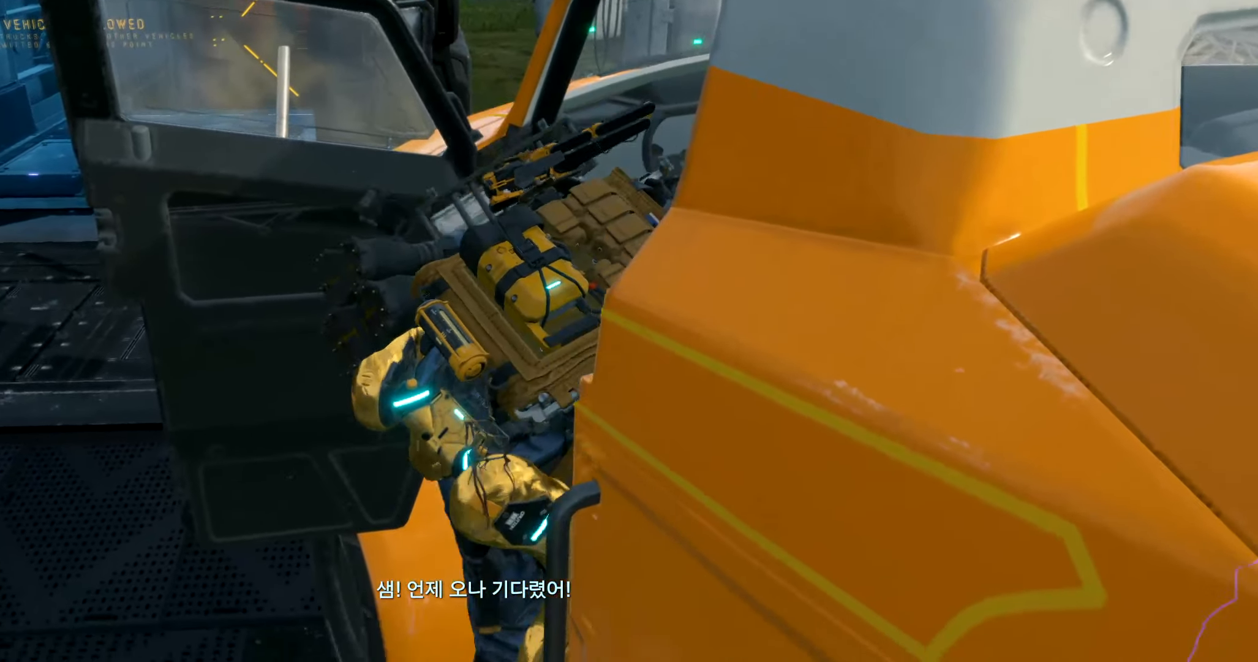
Gameplay with a controller (Xbox layout); each line is a JSON object with the inputs held at the frame after it. "events" lists button and stick changes between this image and that frame as [ms after this image, input, new state], when the widget could be followed in between. Not read: L3 R3 TOUCHPAD other_buttons right_stick.
{"buttons": [], "left_stick": "center", "events": []}
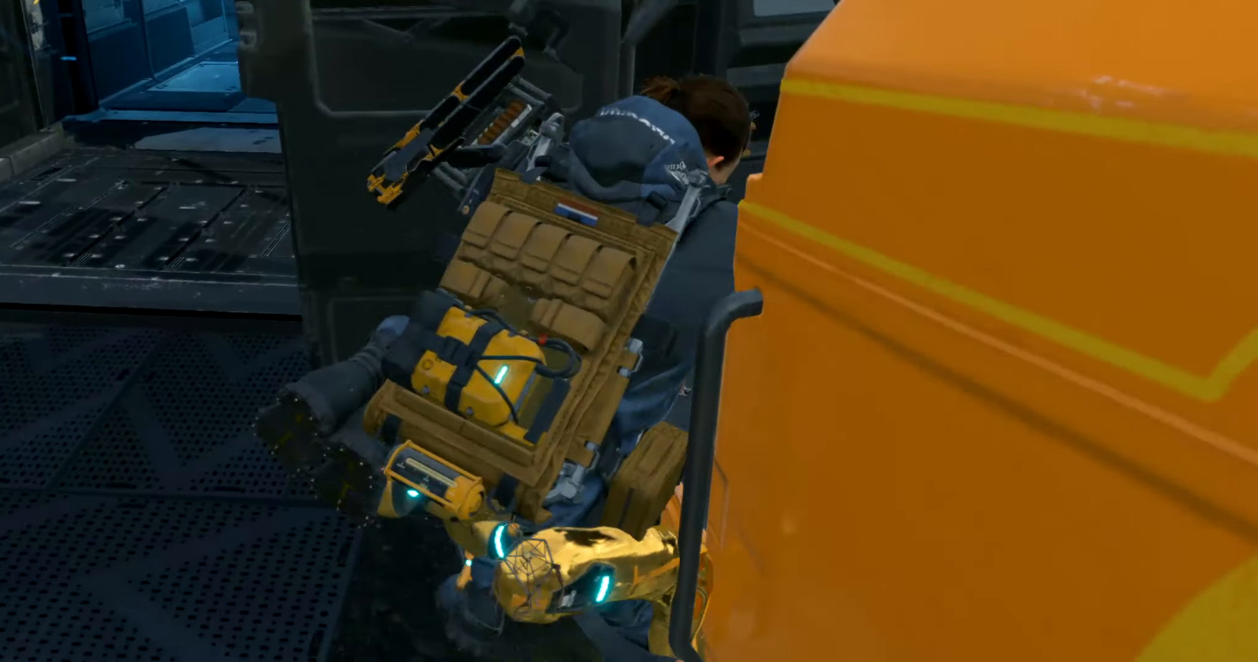
{"buttons": [], "left_stick": "left", "events": [[166, "left_stick", "left"]]}
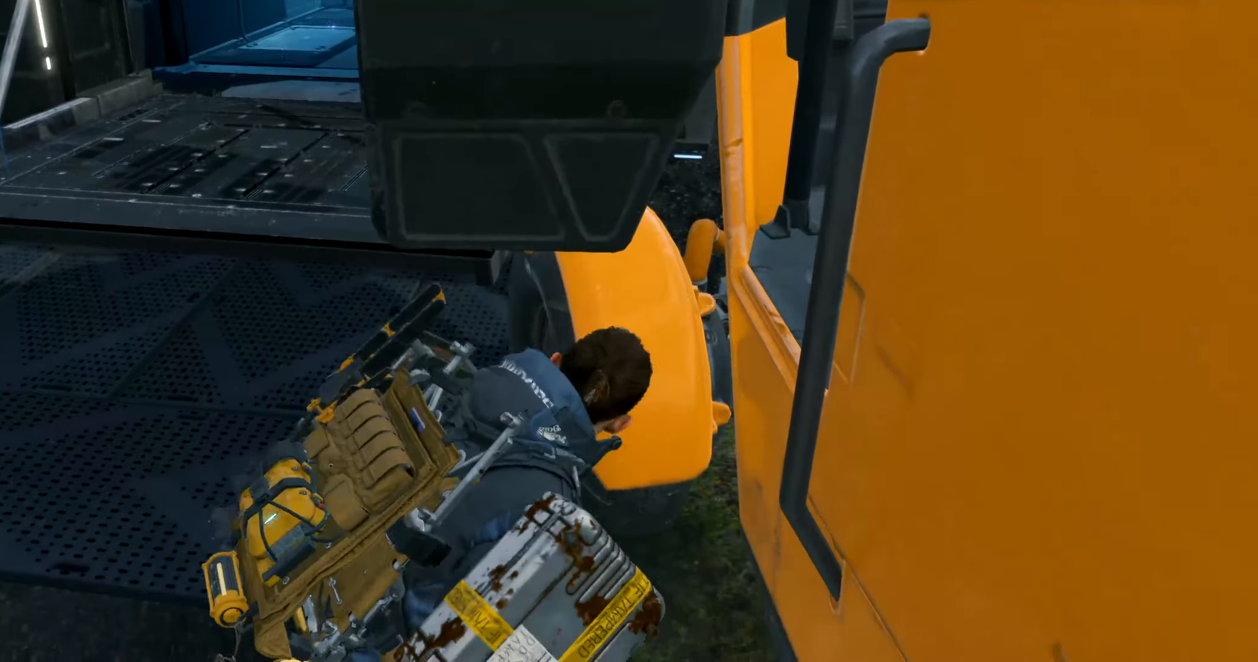
{"buttons": [], "left_stick": "left", "events": []}
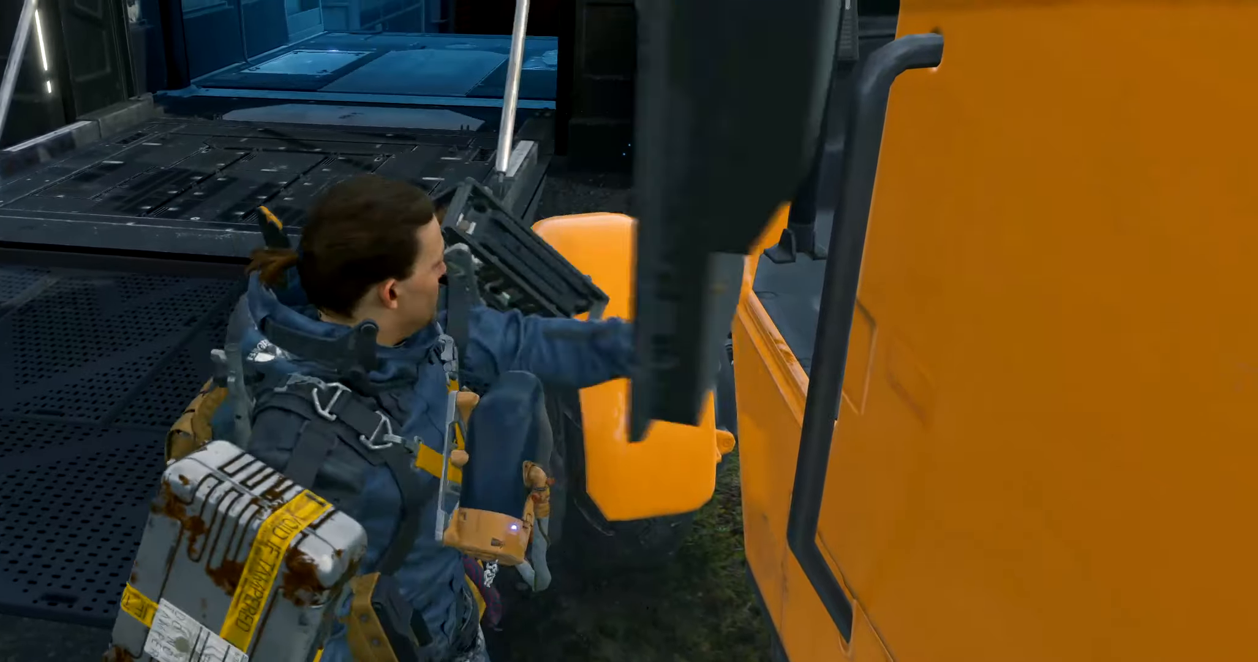
{"buttons": [], "left_stick": "up-left", "events": [[83, "left_stick", "up-left"]]}
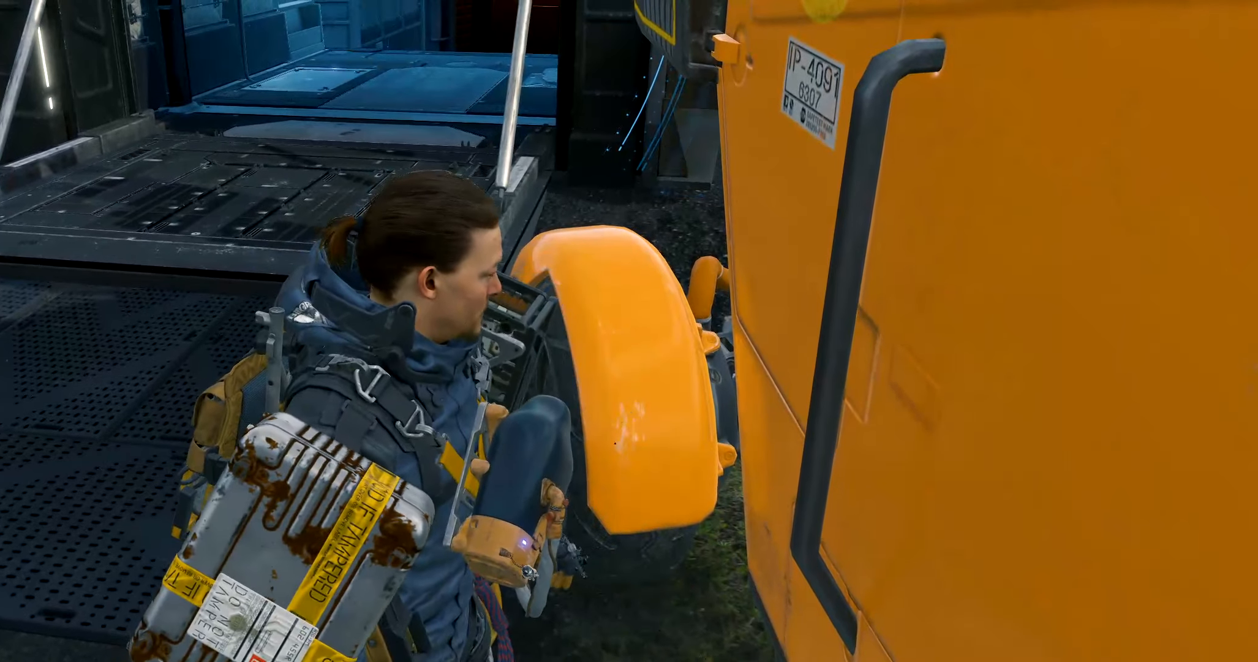
{"buttons": [], "left_stick": "up-left", "events": []}
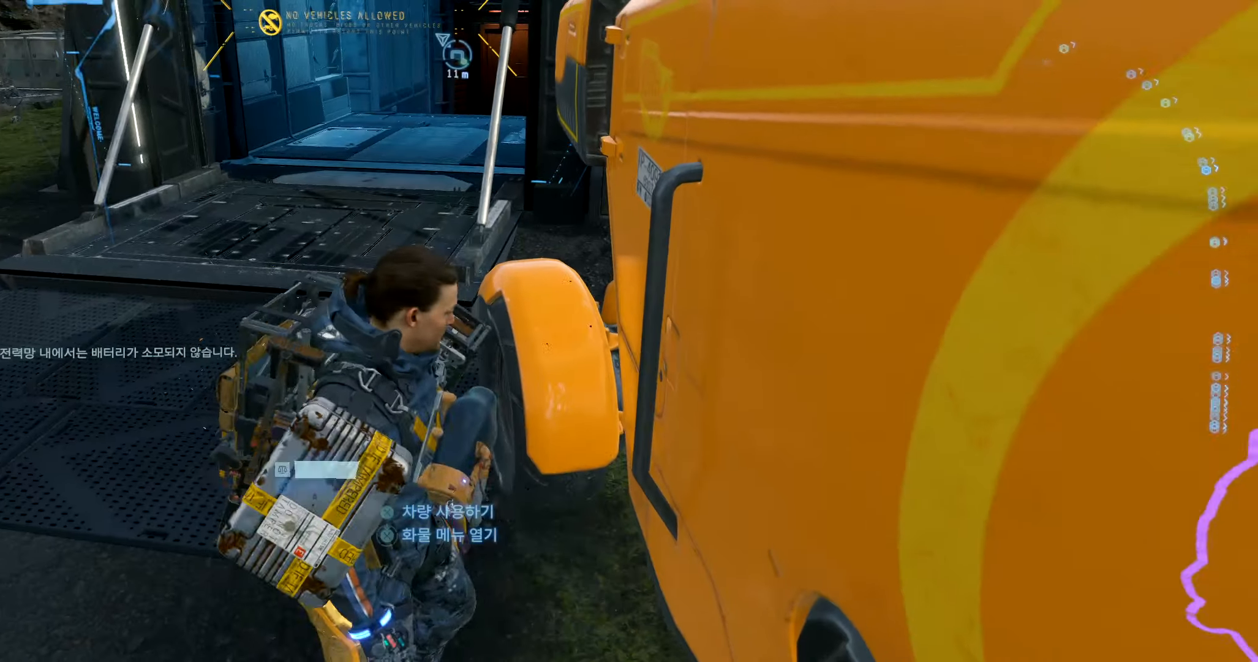
{"buttons": [], "left_stick": "up-left", "events": []}
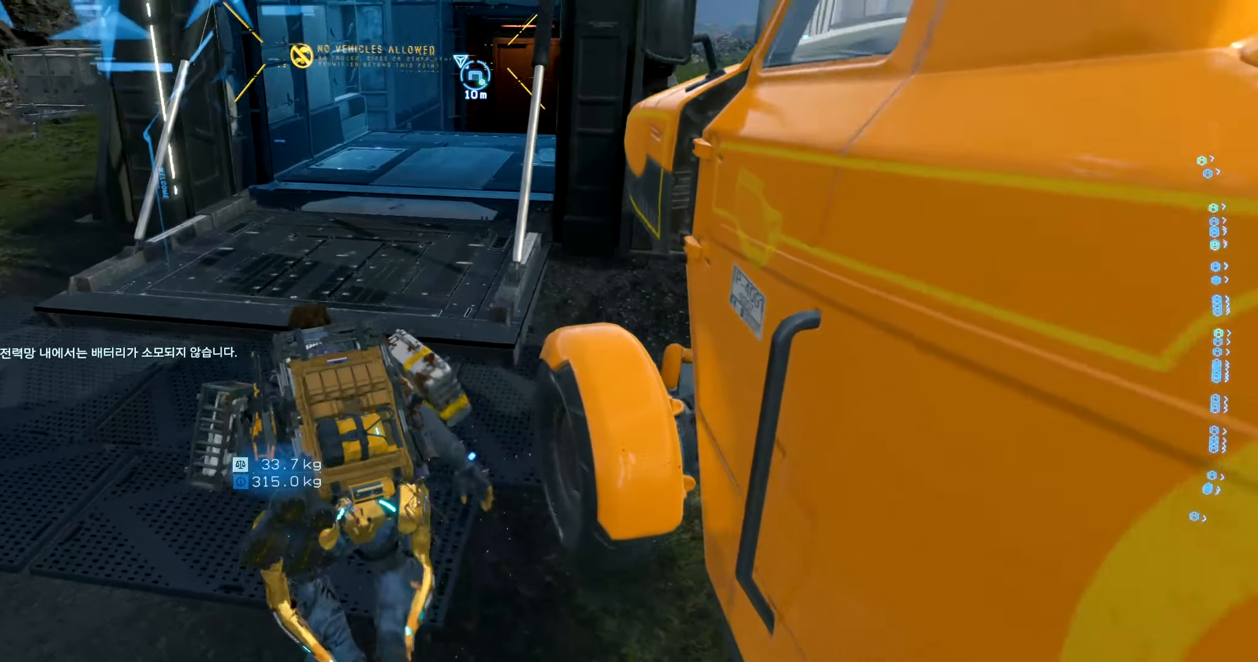
{"buttons": [], "left_stick": "up", "events": [[33, "left_stick", "up"]]}
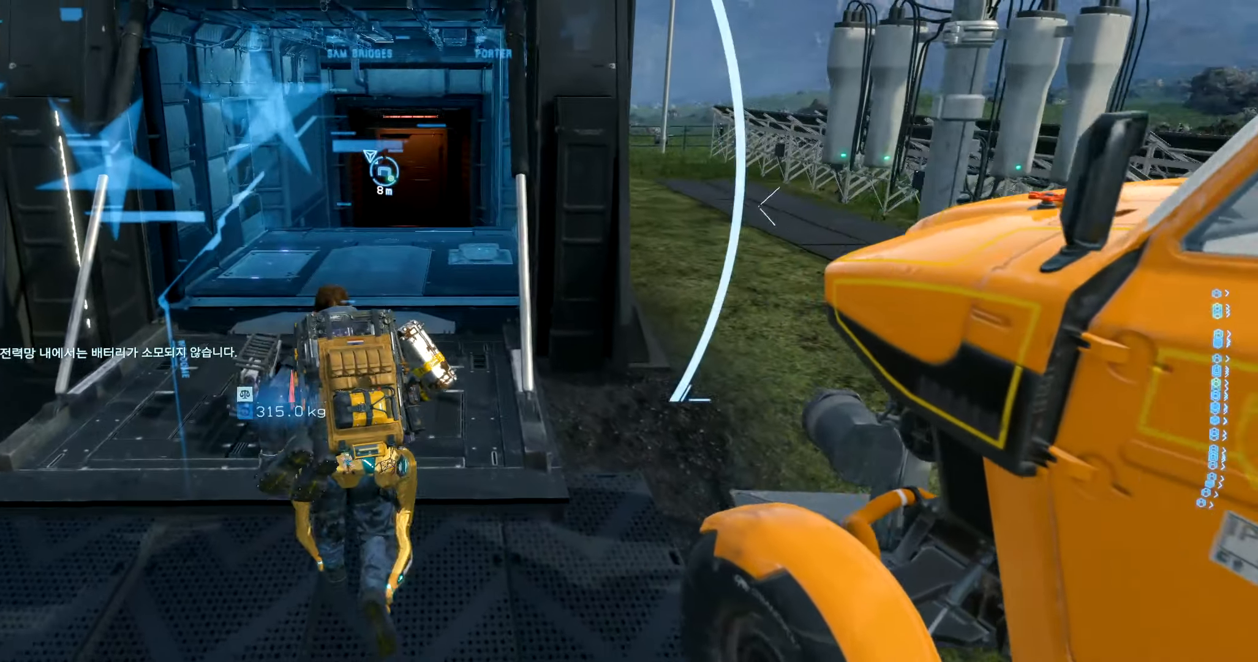
{"buttons": [], "left_stick": "up", "events": []}
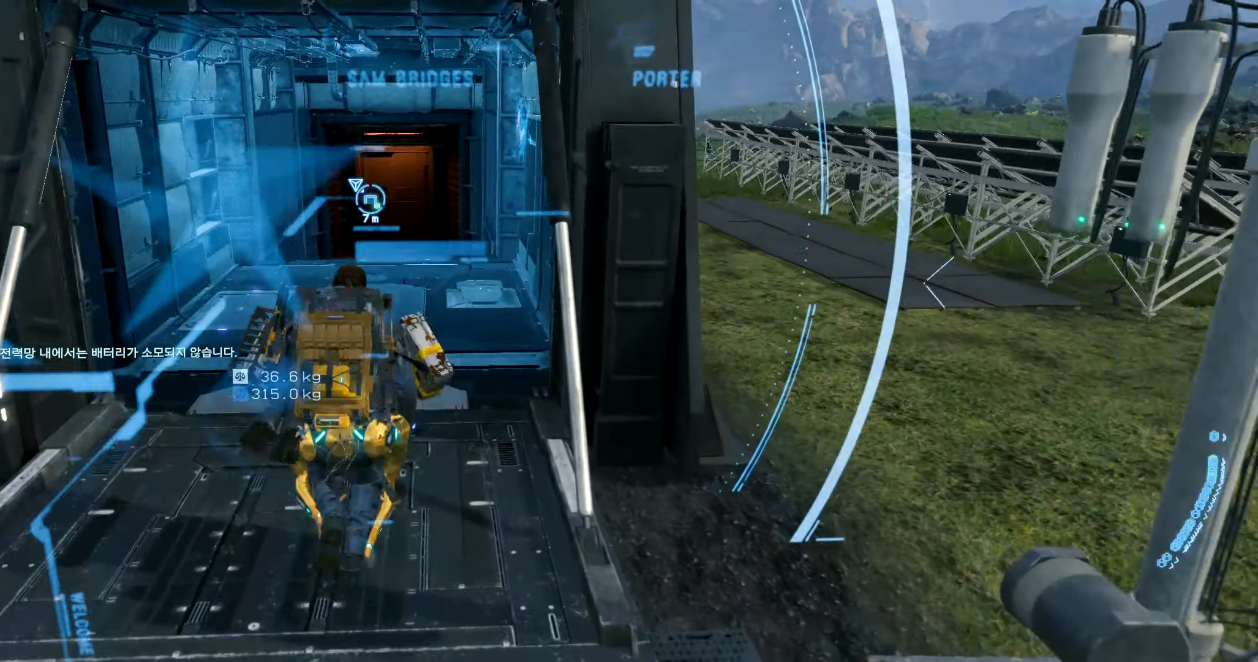
{"buttons": [], "left_stick": "up", "events": []}
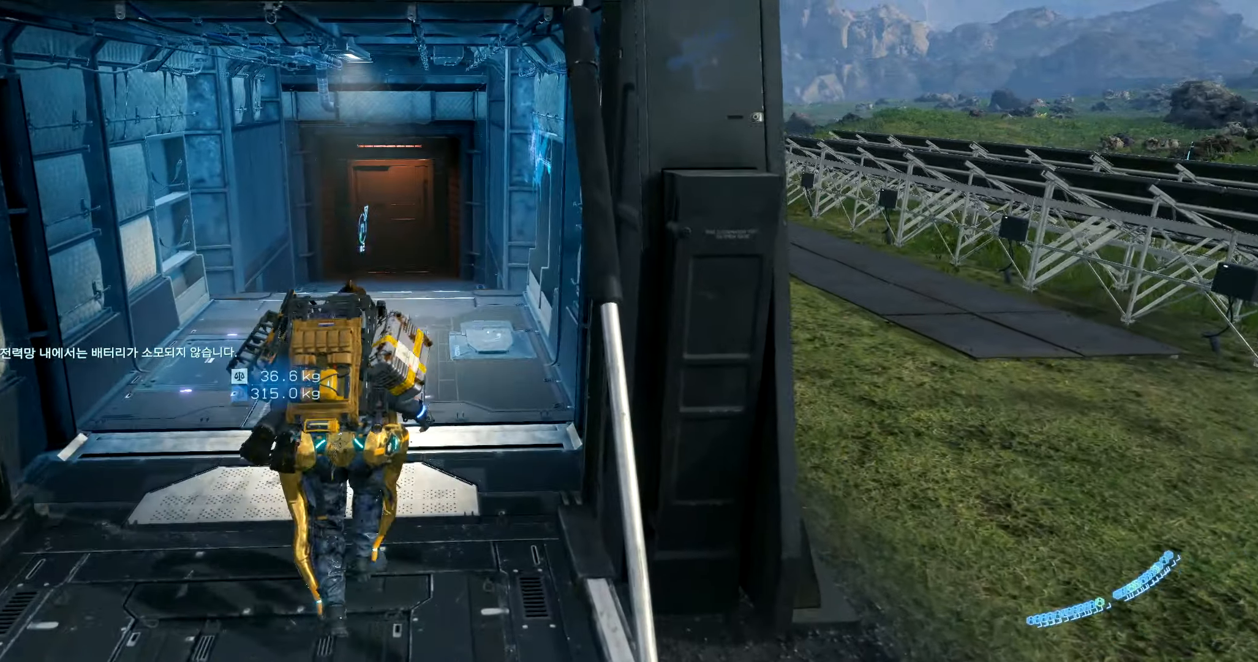
{"buttons": [], "left_stick": "up", "events": []}
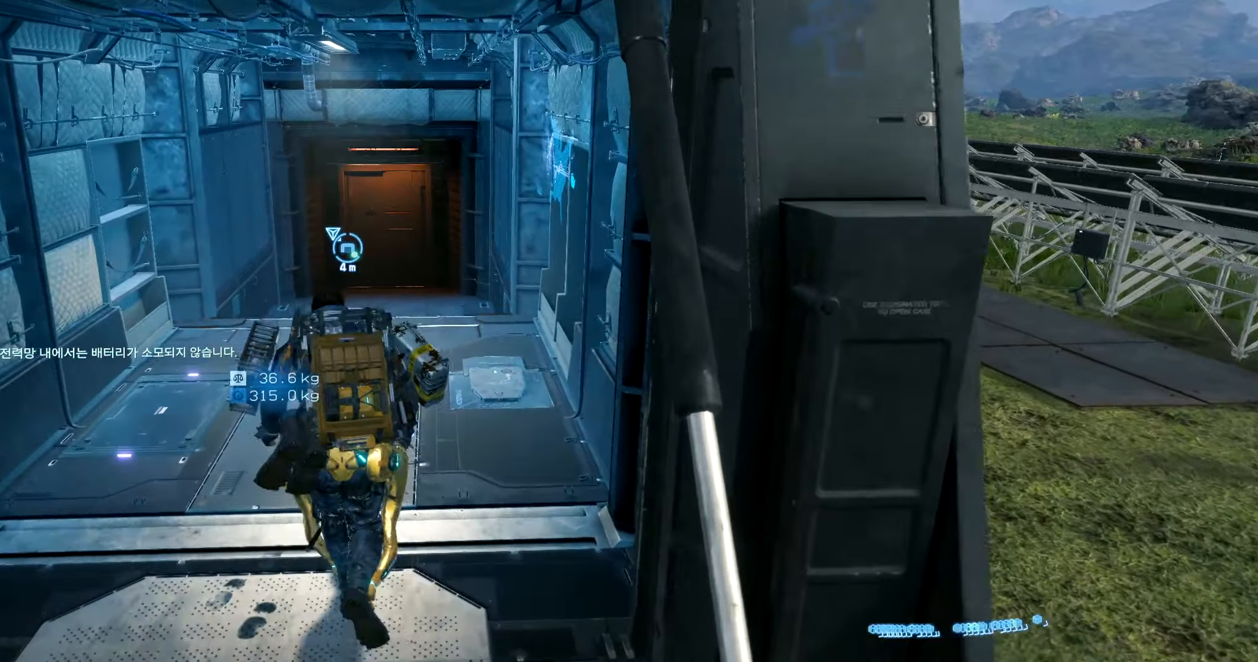
{"buttons": [], "left_stick": "up", "events": []}
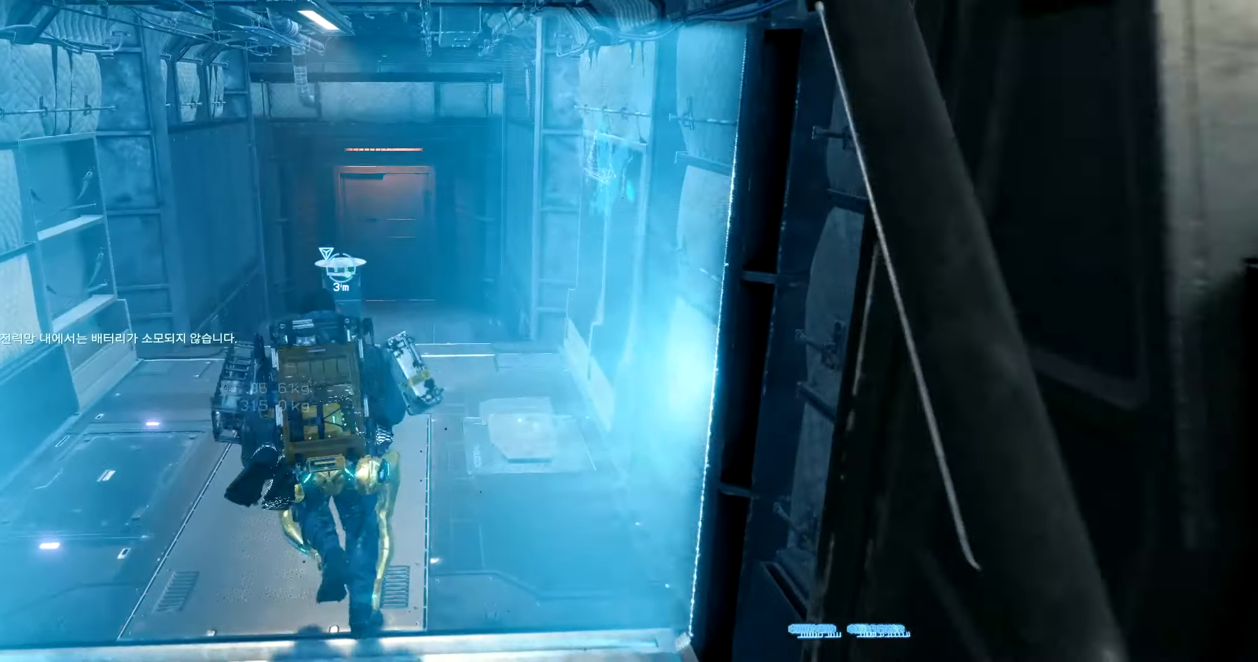
{"buttons": [], "left_stick": "center", "events": [[183, "left_stick", "center"]]}
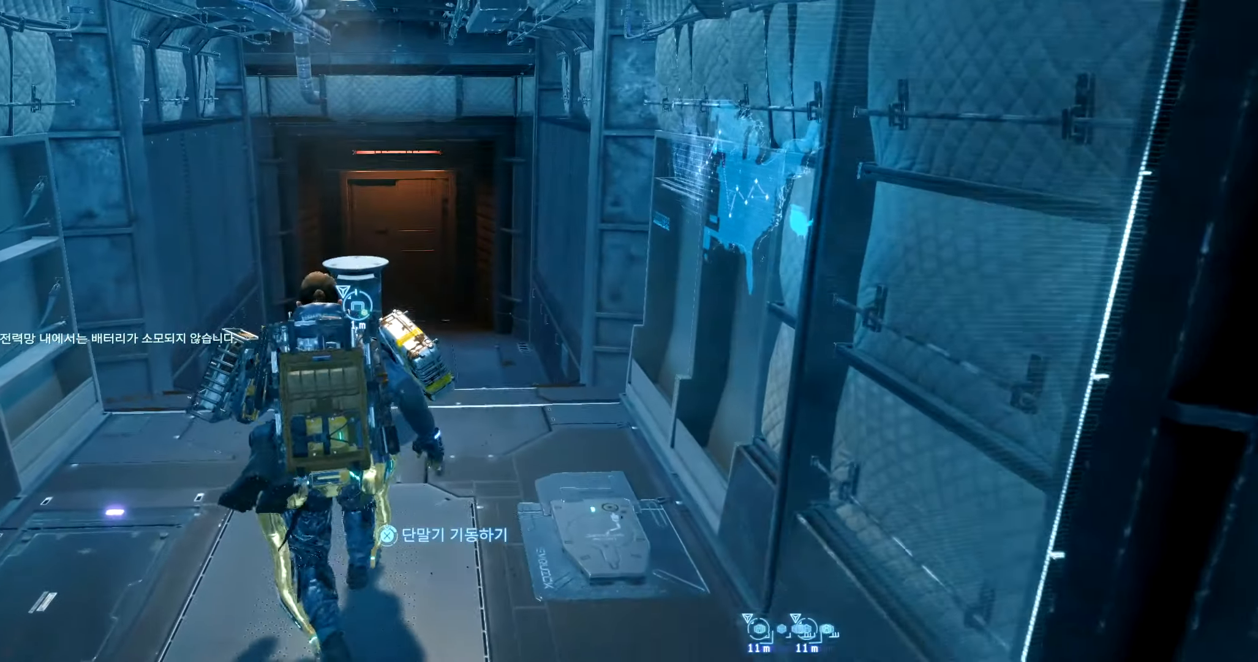
{"buttons": [], "left_stick": "center", "events": []}
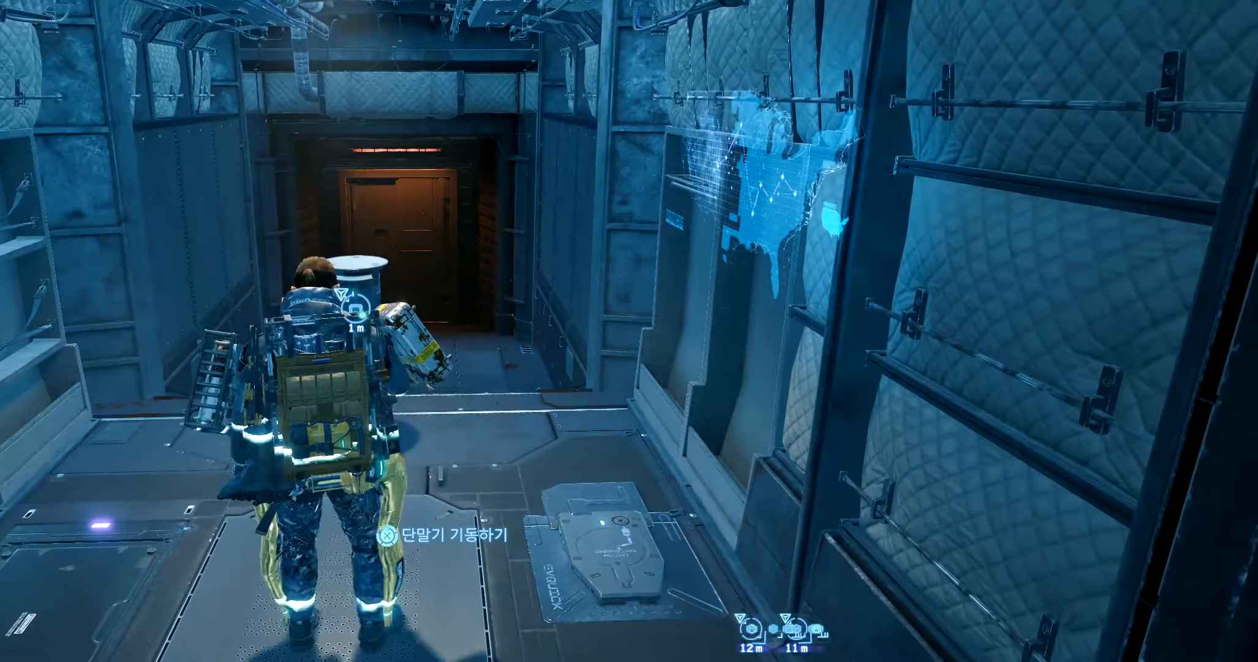
{"buttons": [], "left_stick": "center", "events": []}
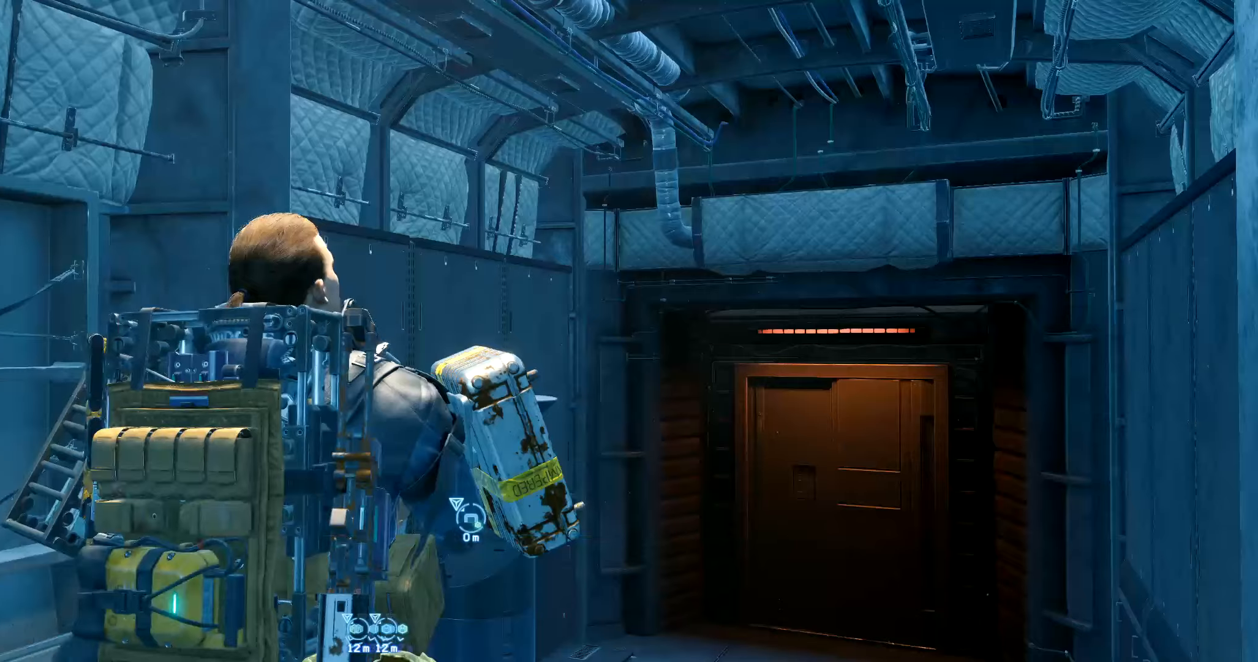
{"buttons": [], "left_stick": "center", "events": []}
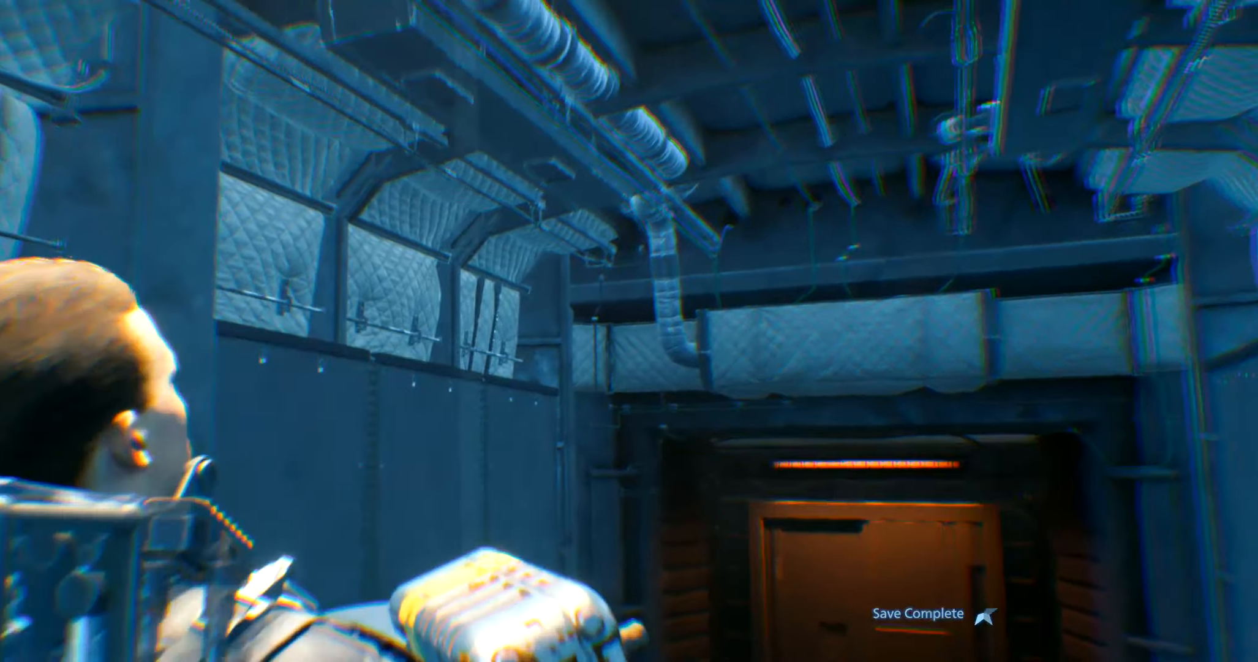
{"buttons": [], "left_stick": "center", "events": []}
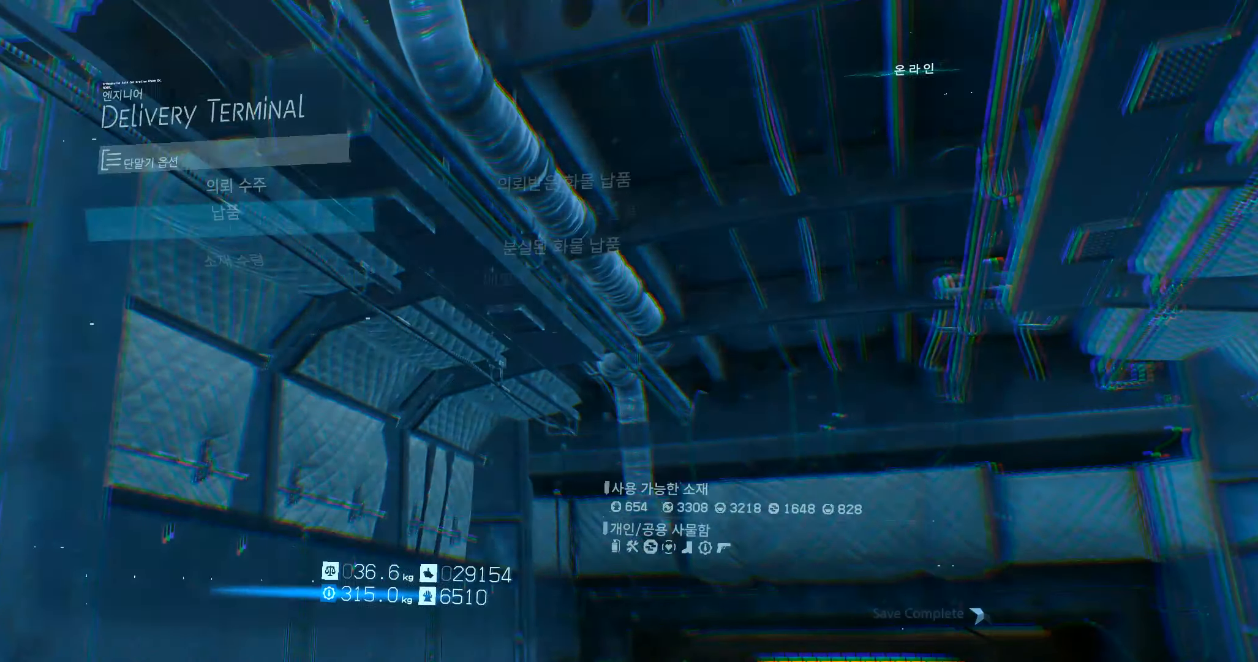
{"buttons": [], "left_stick": "center", "events": []}
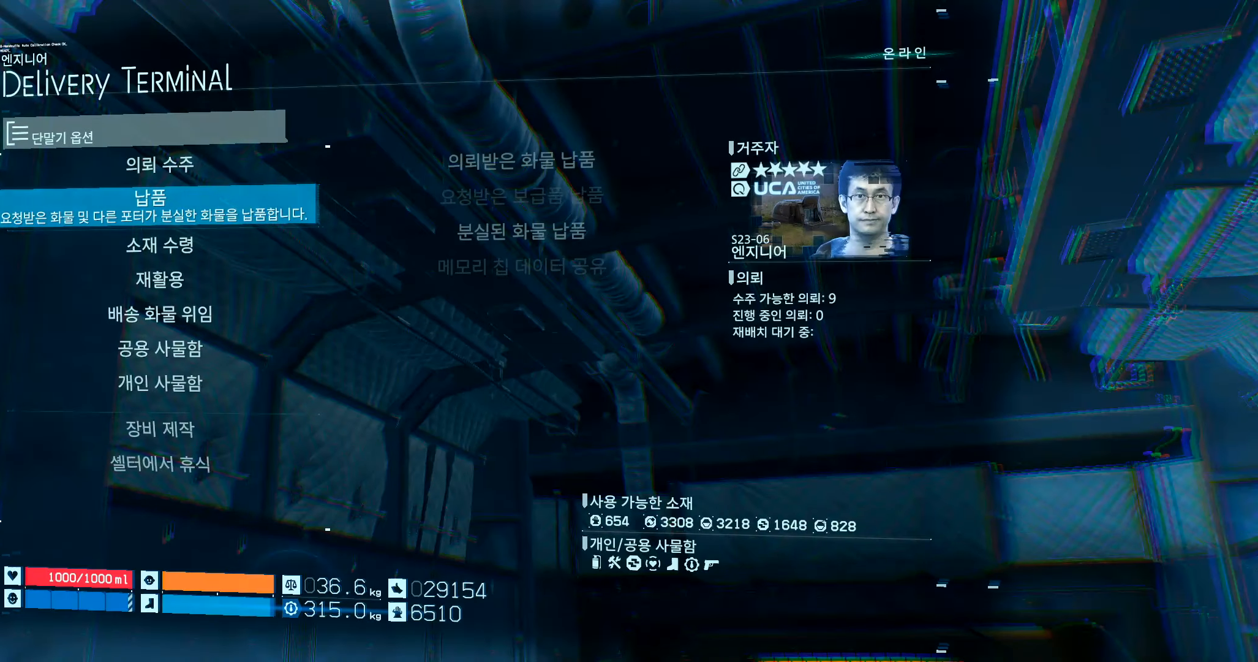
{"buttons": ["A"], "left_stick": "center", "events": [[134, "A", "down"], [234, "A", "up"], [434, "A", "down"]]}
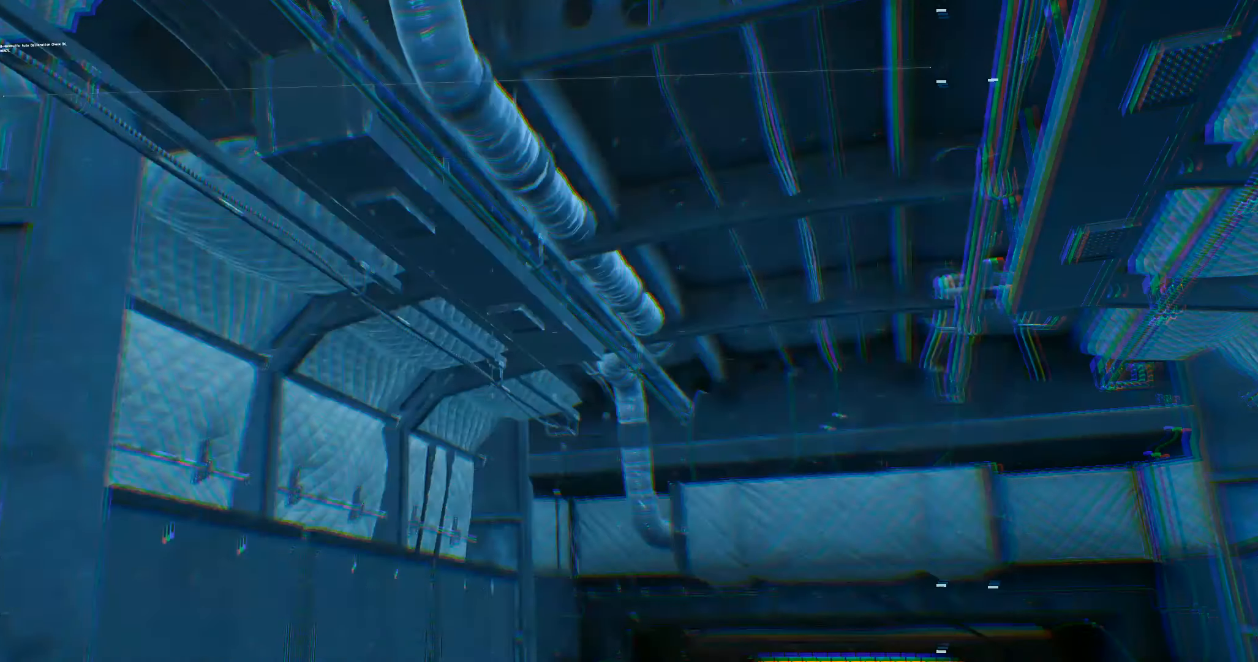
{"buttons": [], "left_stick": "center", "events": [[34, "A", "up"]]}
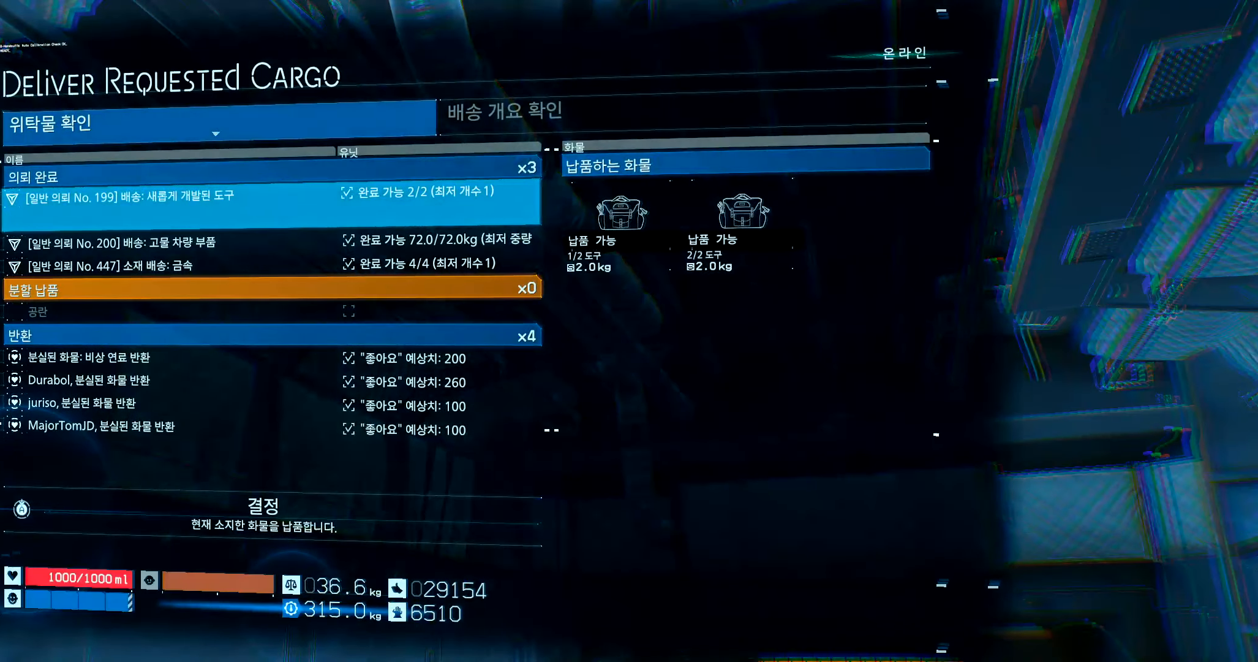
{"buttons": [], "left_stick": "center", "events": []}
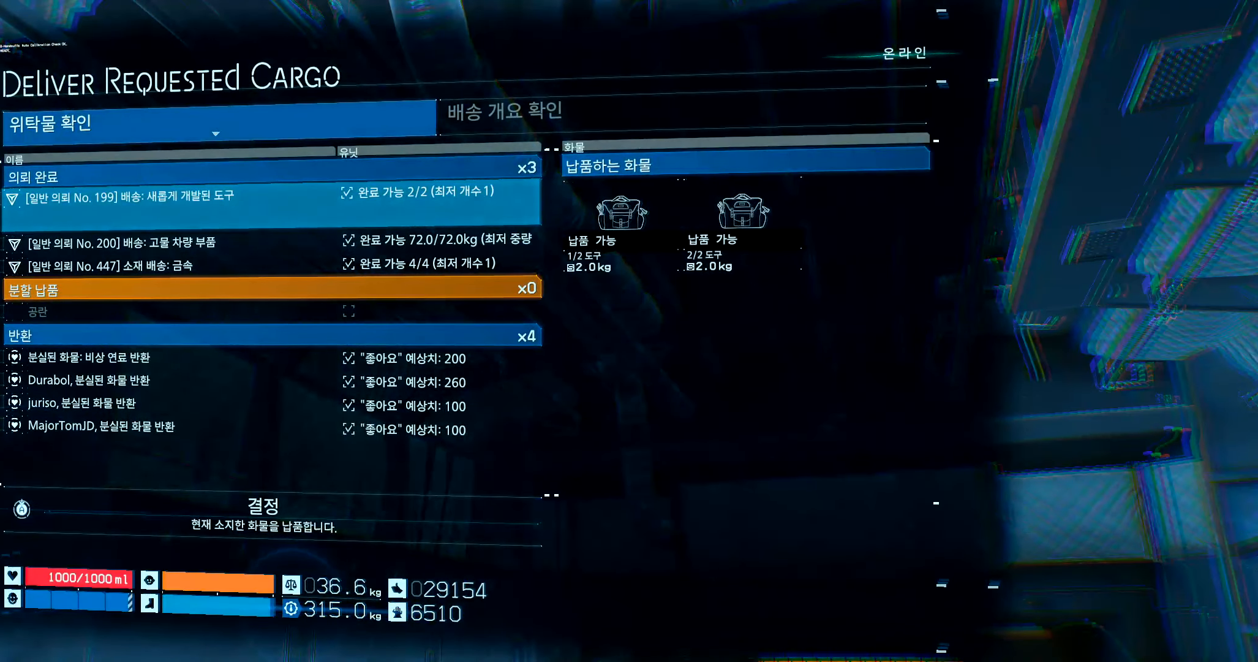
{"buttons": [], "left_stick": "center", "events": []}
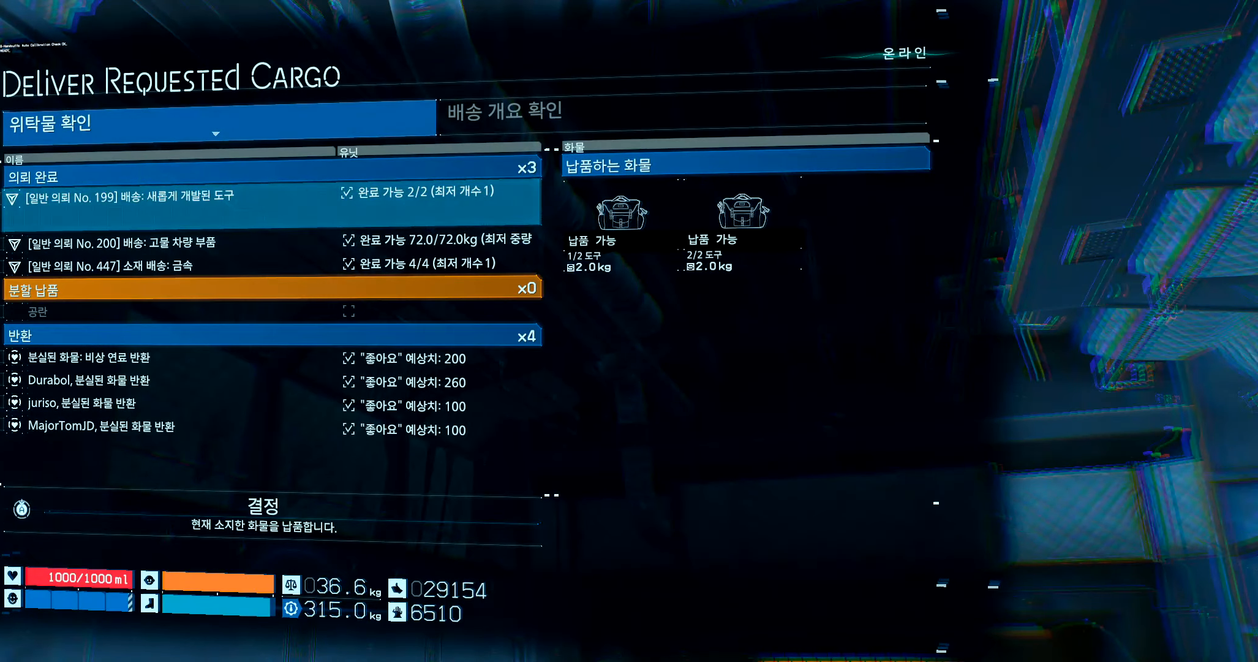
{"buttons": [], "left_stick": "center", "events": []}
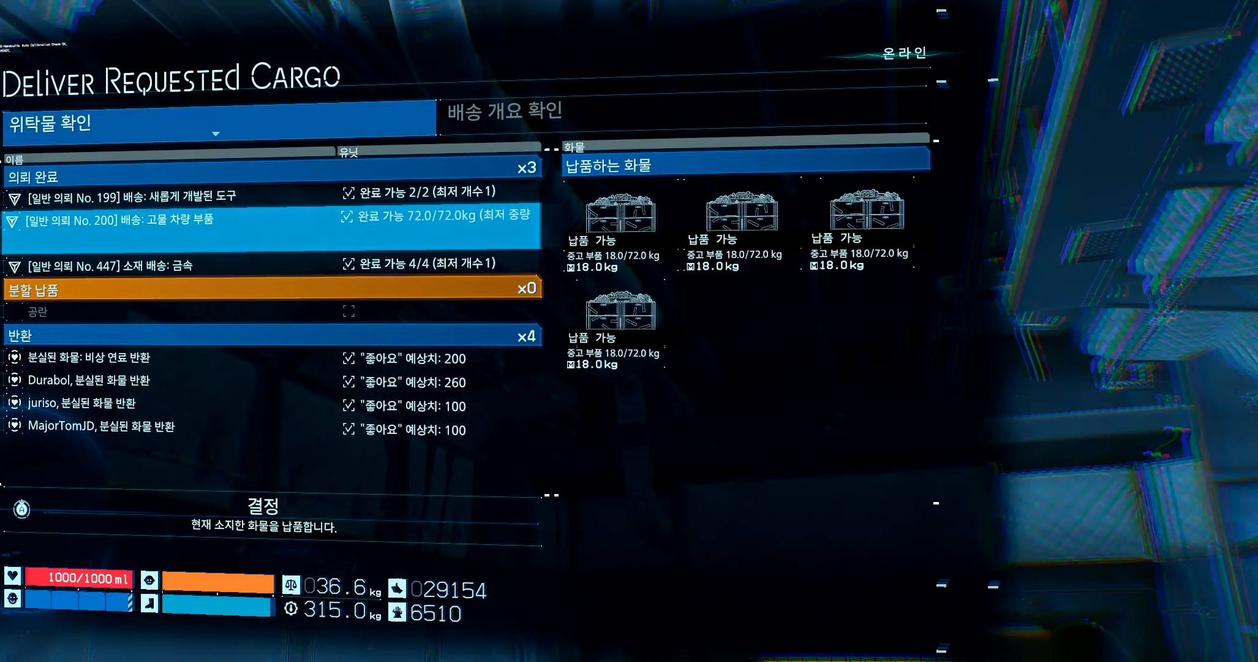
{"buttons": [], "left_stick": "center", "events": []}